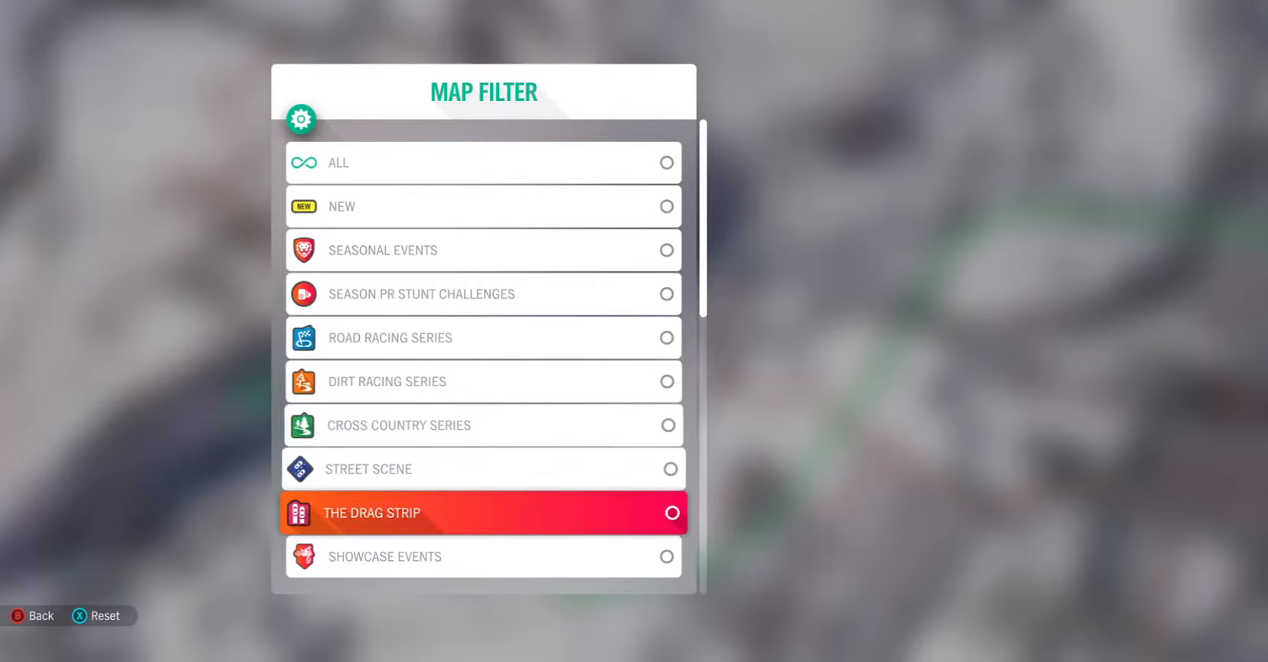
Gameplay with a controller (Xbox layout); each line is a JSON object with the inputs held at the frame after it. "events" lists button and stick changes between this image and that frame as [ms after this image, input, new state], when the widget could be followed in between.
{"buttons": ["DPAD_DOWN"], "left_stick": "center", "right_stick": "center", "events": []}
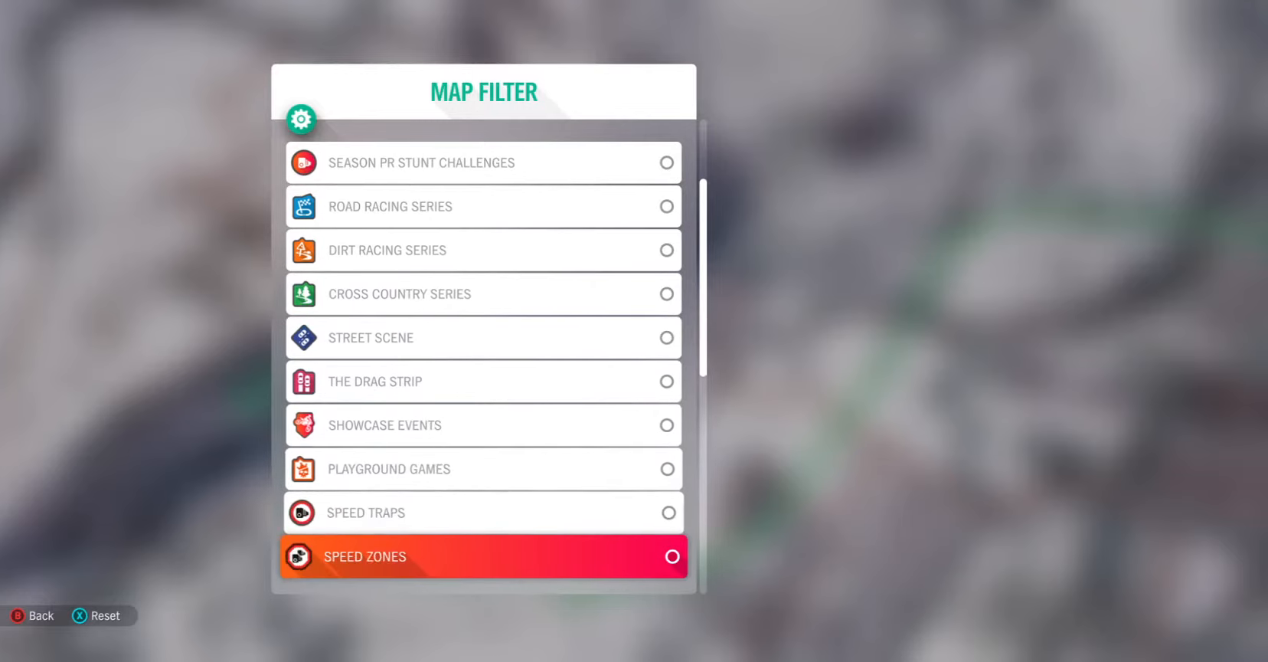
{"buttons": [], "left_stick": "center", "right_stick": "center", "events": [[167, "DPAD_DOWN", "up"], [367, "DPAD_DOWN", "down"], [450, "DPAD_DOWN", "up"]]}
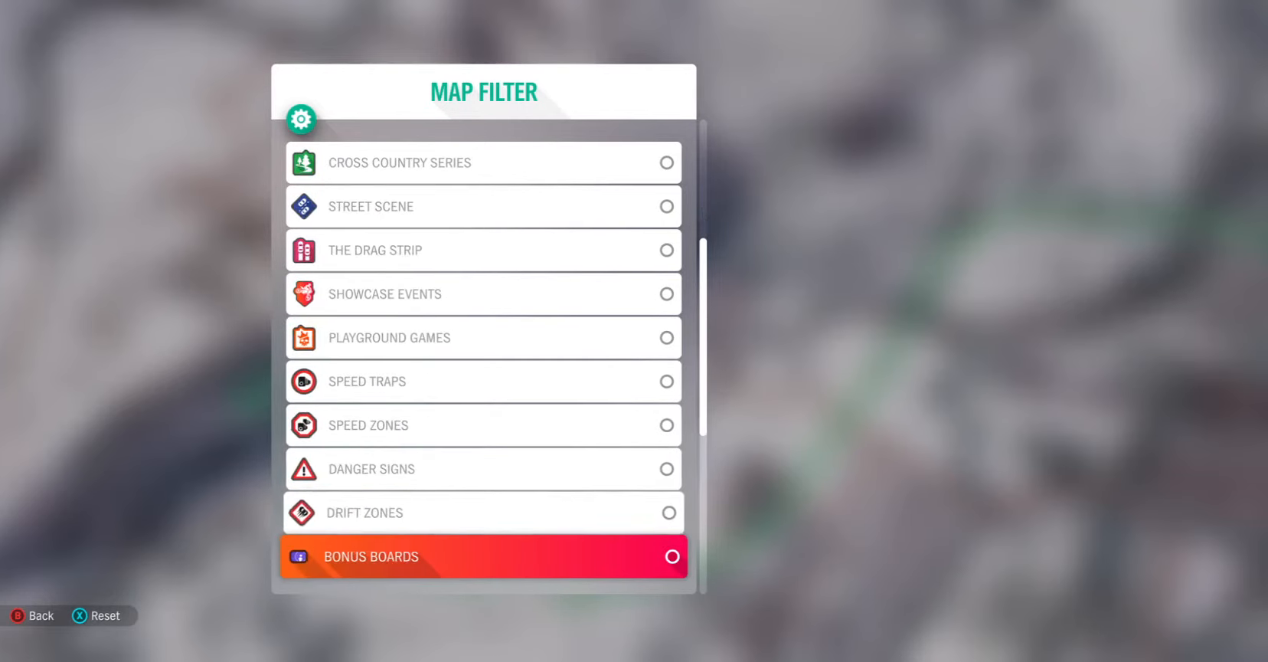
{"buttons": ["DPAD_DOWN"], "left_stick": "center", "right_stick": "center", "events": [[50, "DPAD_DOWN", "down"], [133, "DPAD_DOWN", "up"], [200, "DPAD_DOWN", "down"], [300, "DPAD_DOWN", "up"], [433, "DPAD_DOWN", "down"]]}
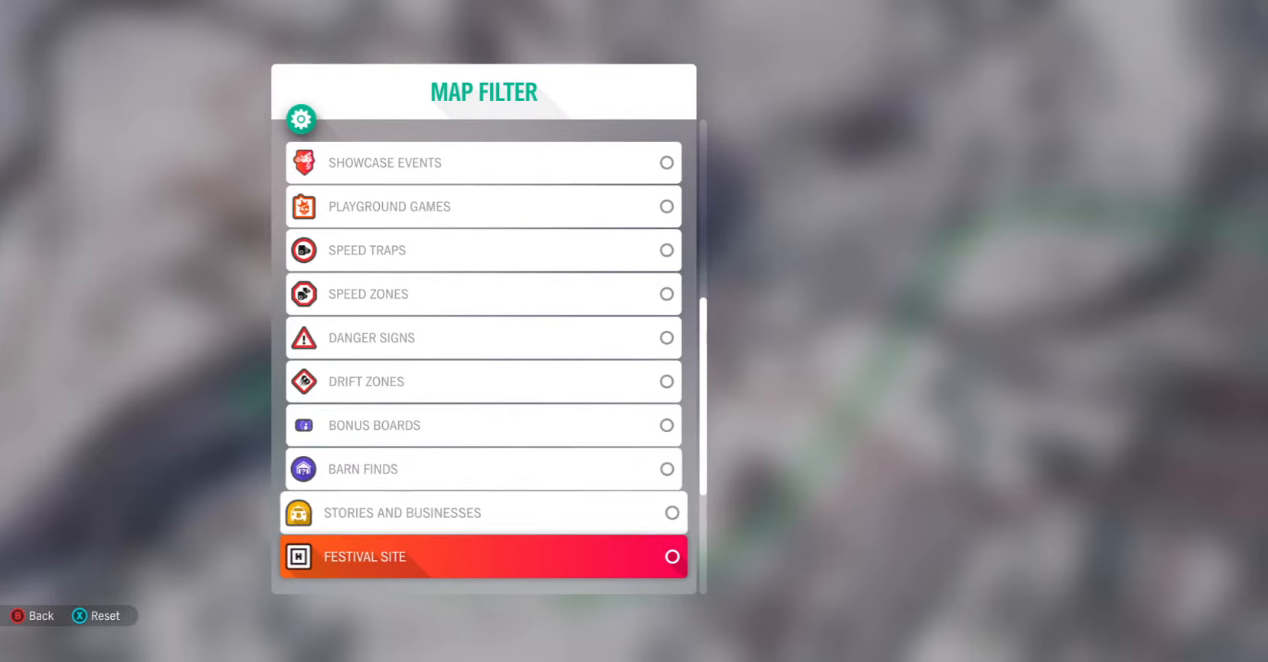
{"buttons": ["DPAD_UP"], "left_stick": "center", "right_stick": "center", "events": [[33, "DPAD_DOWN", "up"], [267, "DPAD_UP", "down"], [367, "DPAD_UP", "up"], [450, "DPAD_UP", "down"]]}
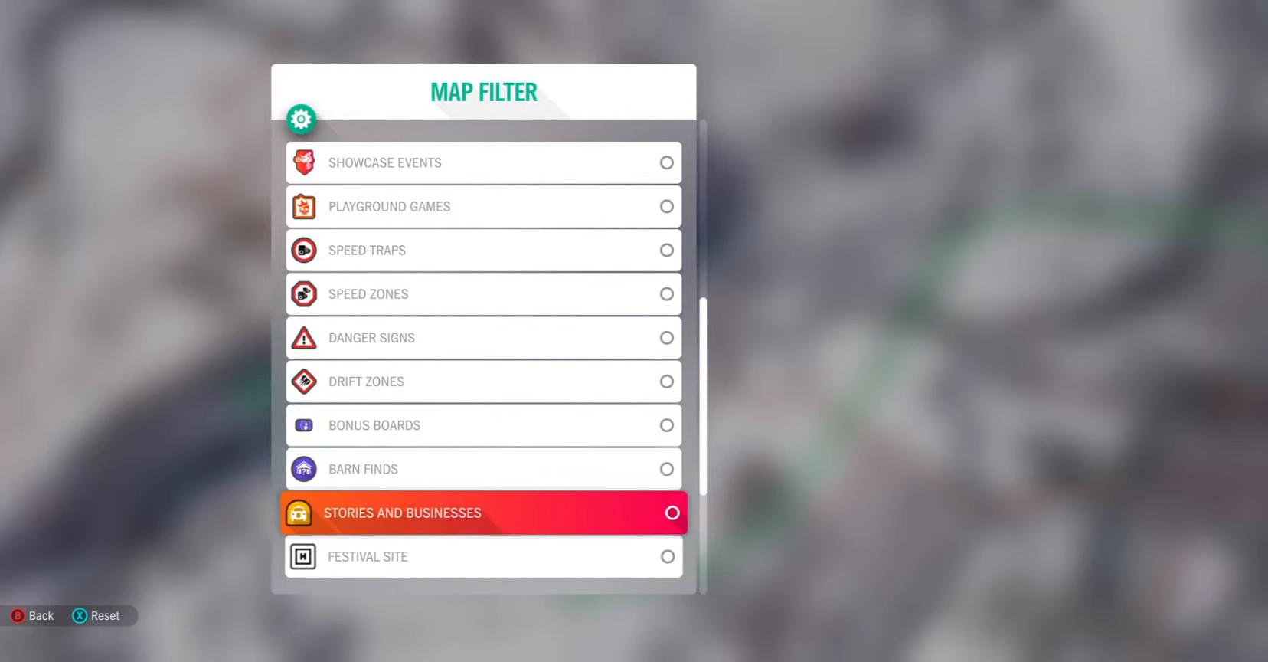
{"buttons": [], "left_stick": "center", "right_stick": "center", "events": [[67, "DPAD_UP", "up"], [300, "A", "down"], [483, "A", "up"]]}
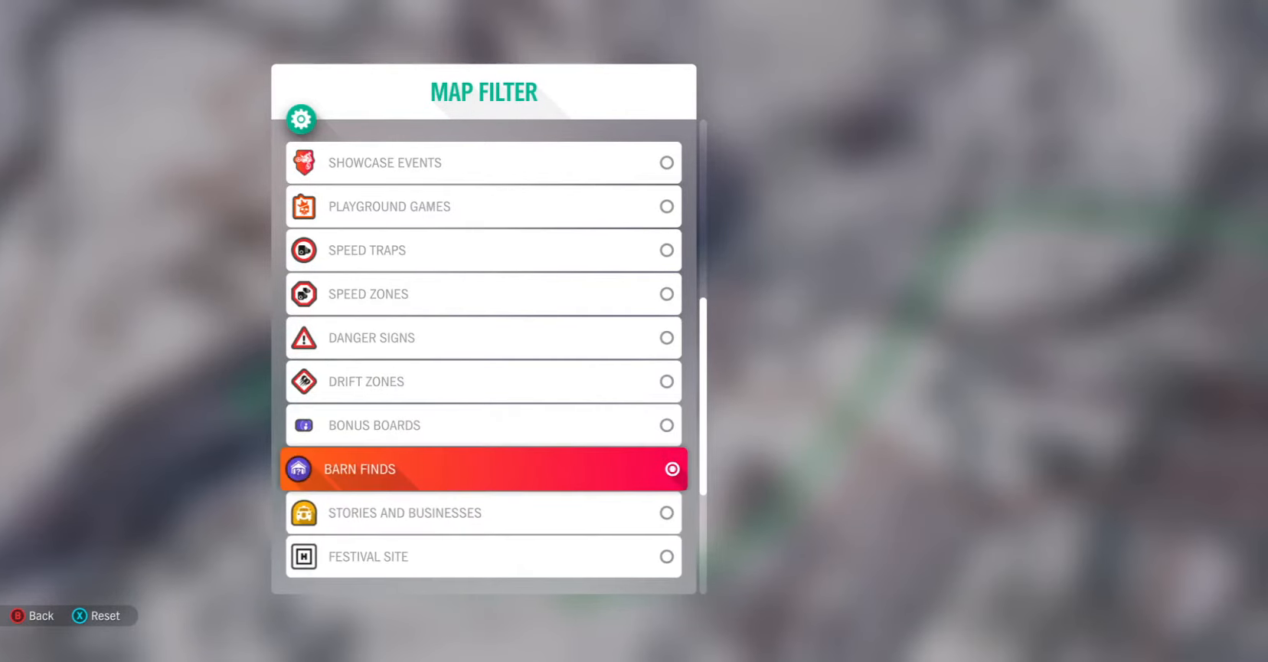
{"buttons": [], "left_stick": "center", "right_stick": "center", "events": []}
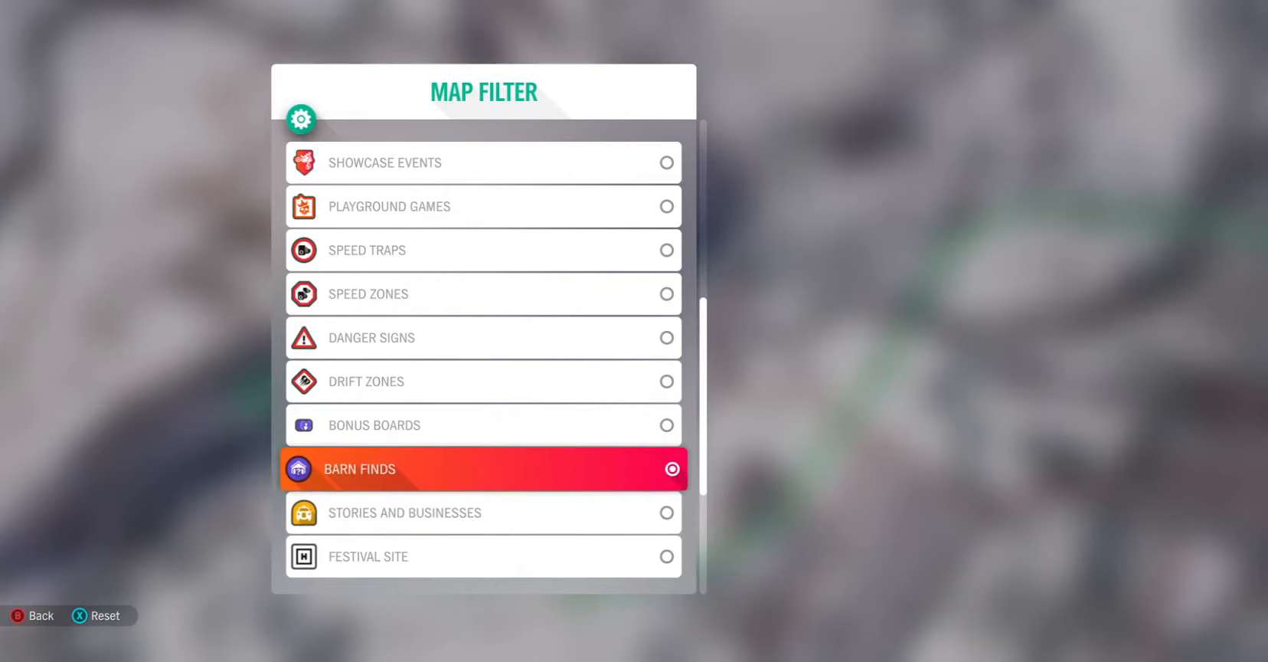
{"buttons": [], "left_stick": "center", "right_stick": "center", "events": [[333, "DPAD_UP", "down"], [433, "DPAD_UP", "up"]]}
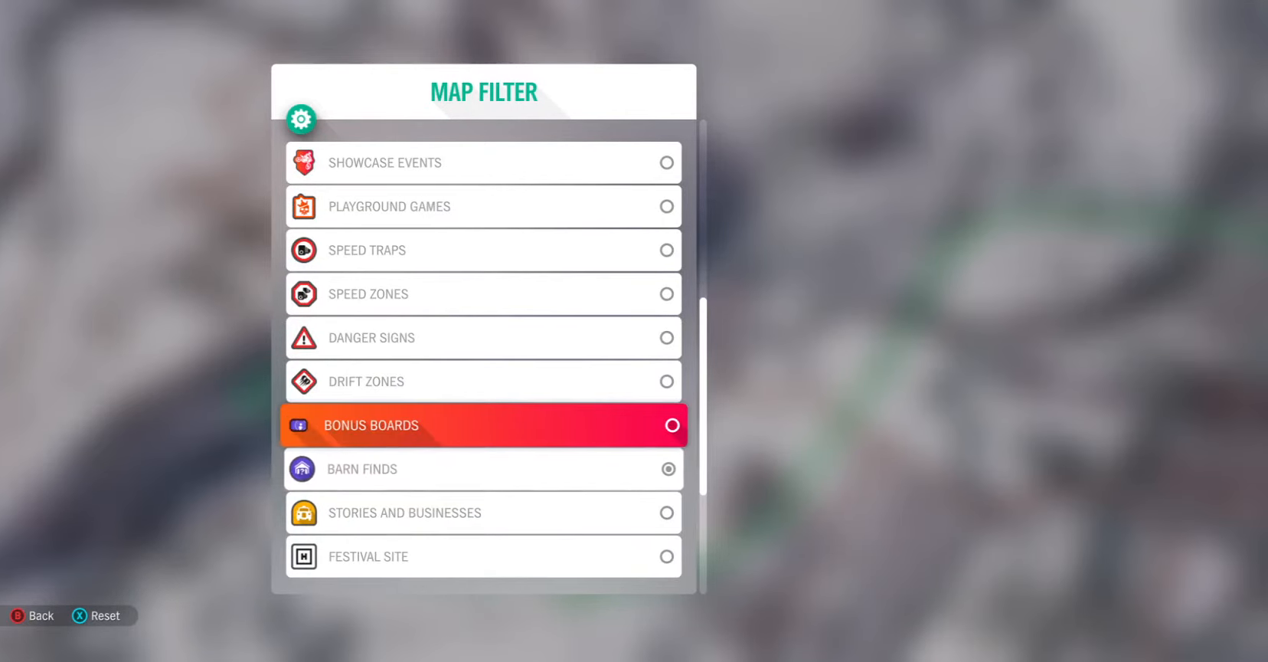
{"buttons": [], "left_stick": "center", "right_stick": "center", "events": [[67, "DPAD_DOWN", "down"], [167, "DPAD_DOWN", "up"], [233, "DPAD_DOWN", "down"], [333, "DPAD_DOWN", "up"], [417, "DPAD_DOWN", "down"], [500, "DPAD_DOWN", "up"]]}
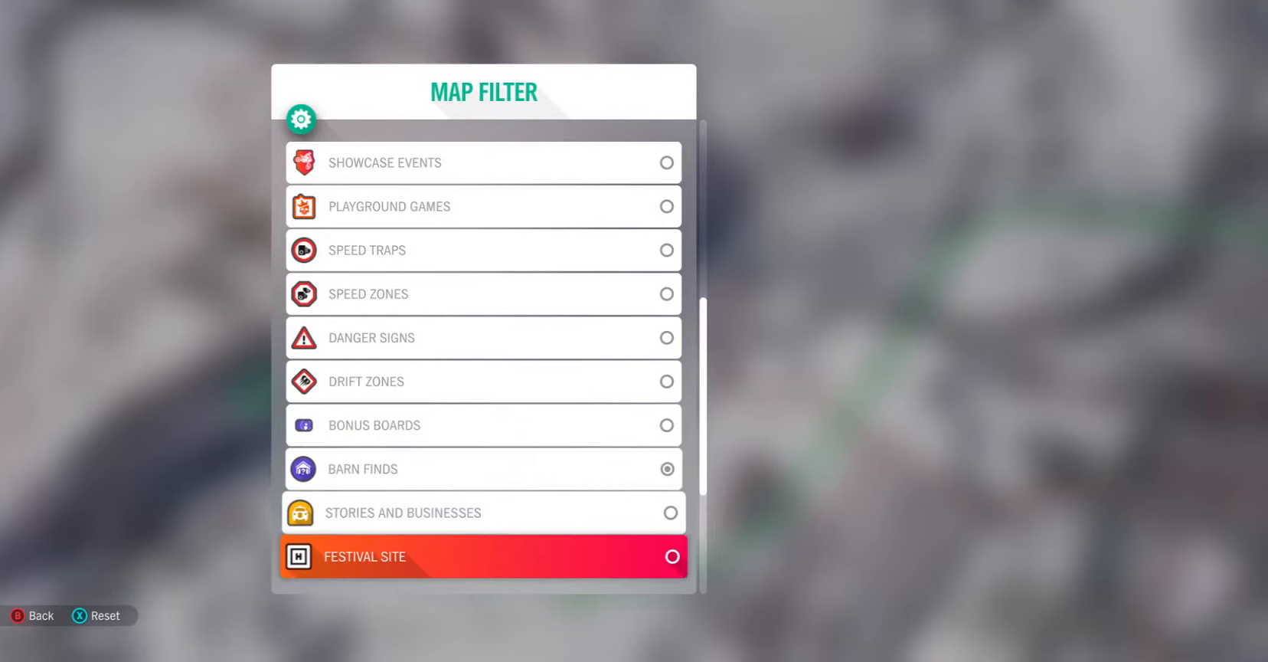
{"buttons": ["DPAD_DOWN"], "left_stick": "center", "right_stick": "center", "events": [[67, "DPAD_DOWN", "down"], [183, "DPAD_DOWN", "up"], [250, "DPAD_DOWN", "down"], [350, "DPAD_DOWN", "up"], [417, "DPAD_DOWN", "down"]]}
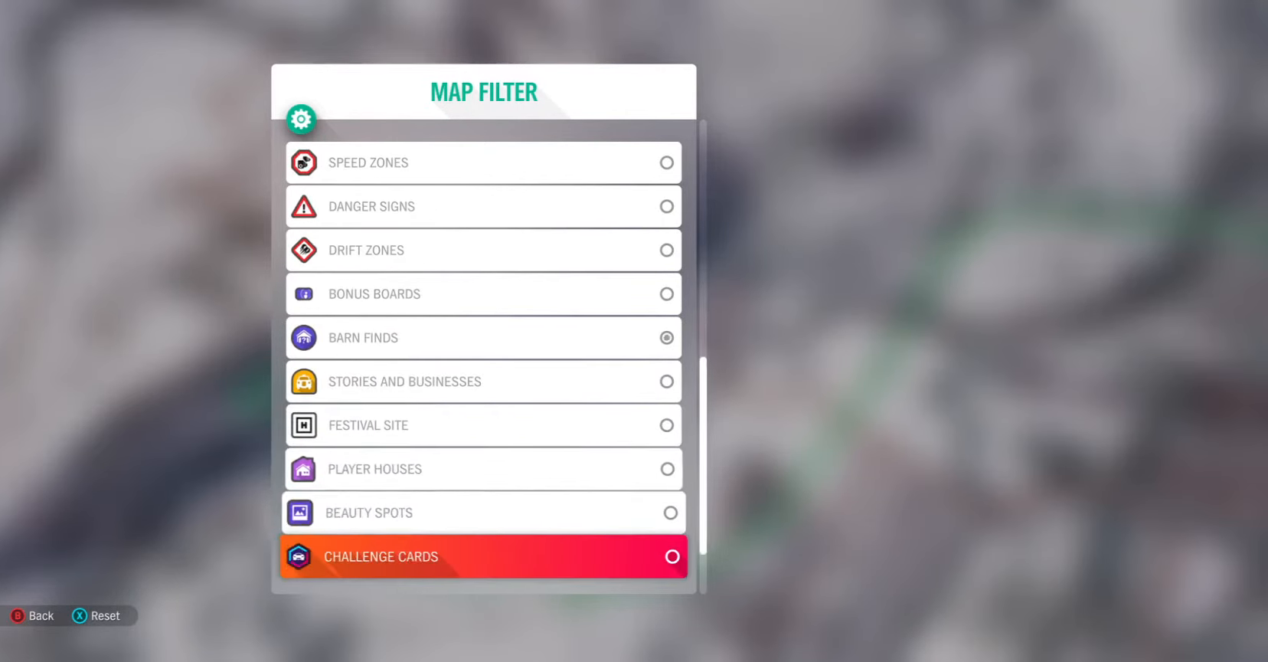
{"buttons": ["DPAD_UP"], "left_stick": "center", "right_stick": "center", "events": [[17, "DPAD_DOWN", "up"], [83, "DPAD_DOWN", "down"], [183, "DPAD_DOWN", "up"], [417, "DPAD_UP", "down"]]}
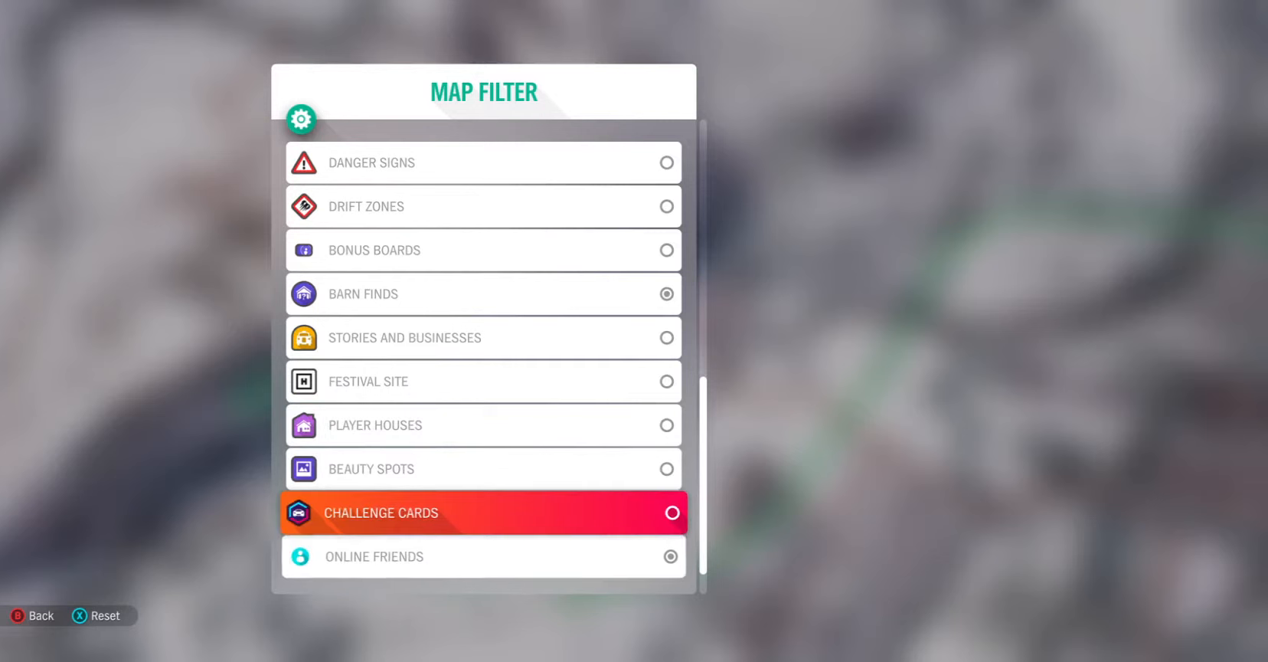
{"buttons": [], "left_stick": "center", "right_stick": "center", "events": [[17, "DPAD_UP", "up"], [134, "DPAD_UP", "down"], [250, "DPAD_UP", "up"]]}
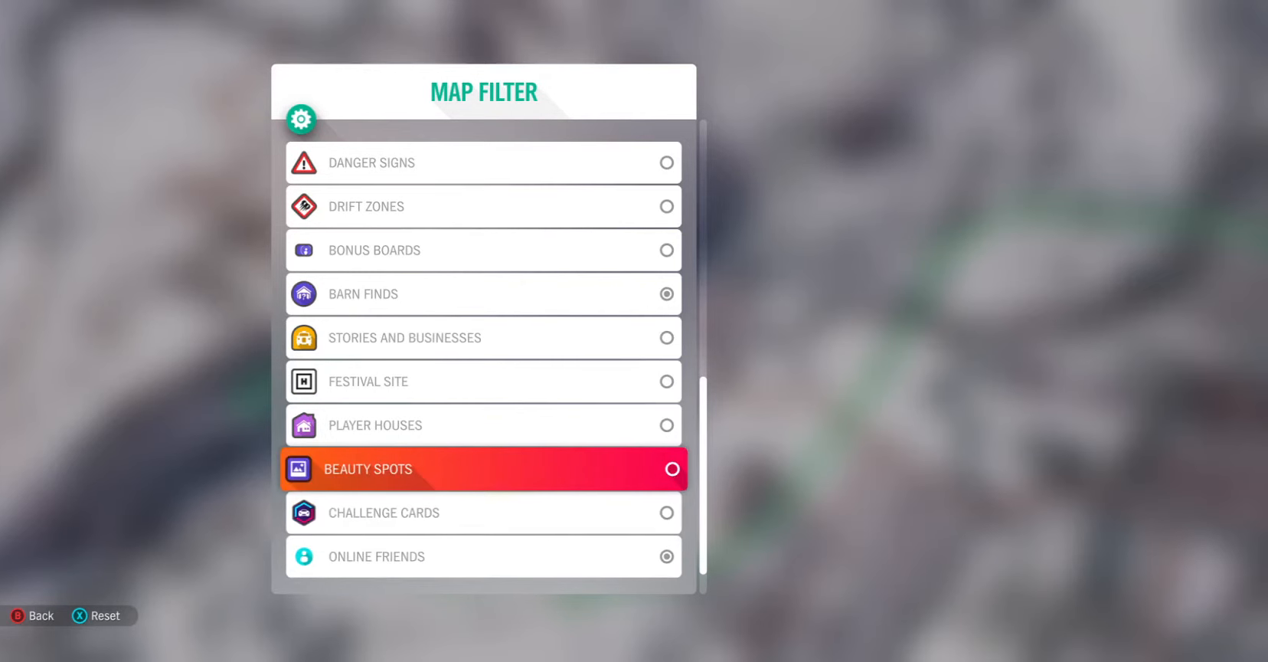
{"buttons": [], "left_stick": "center", "right_stick": "center", "events": [[200, "A", "down"], [417, "A", "up"]]}
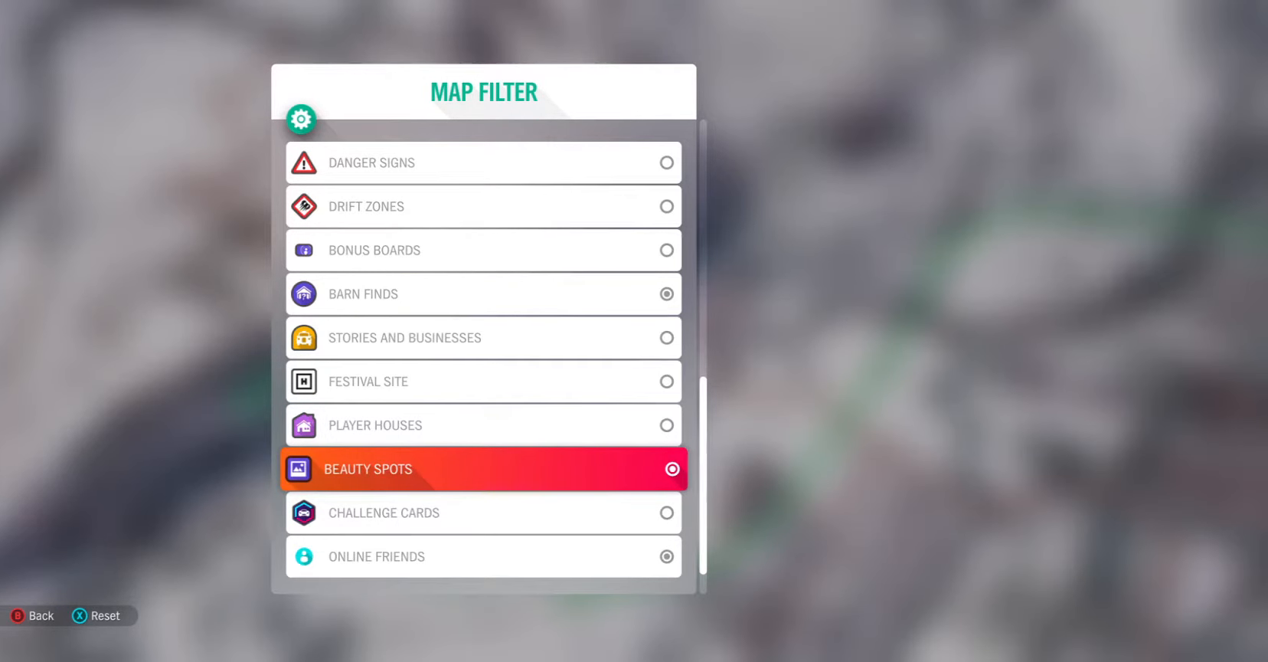
{"buttons": [], "left_stick": "center", "right_stick": "center", "events": [[184, "DPAD_DOWN", "down"], [267, "DPAD_DOWN", "up"], [350, "DPAD_DOWN", "down"], [450, "DPAD_DOWN", "up"]]}
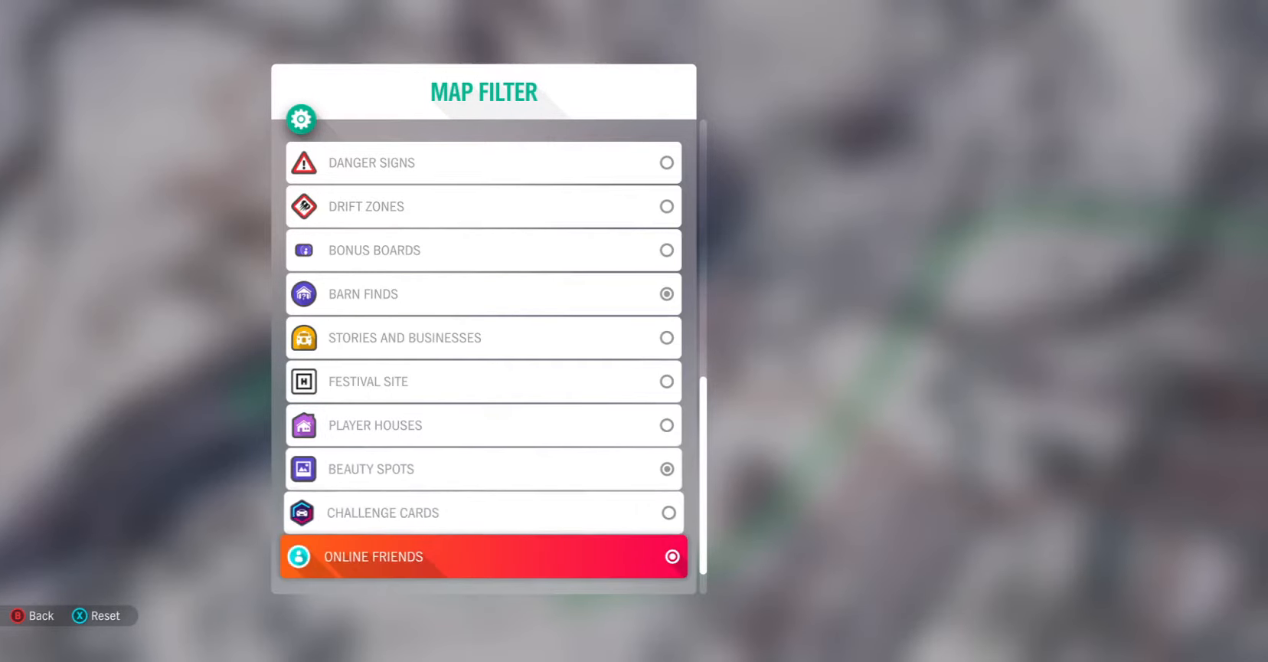
{"buttons": ["DPAD_DOWN"], "left_stick": "center", "right_stick": "center", "events": [[17, "DPAD_DOWN", "down"], [117, "DPAD_DOWN", "up"], [217, "DPAD_DOWN", "down"], [350, "DPAD_DOWN", "up"], [434, "DPAD_DOWN", "down"]]}
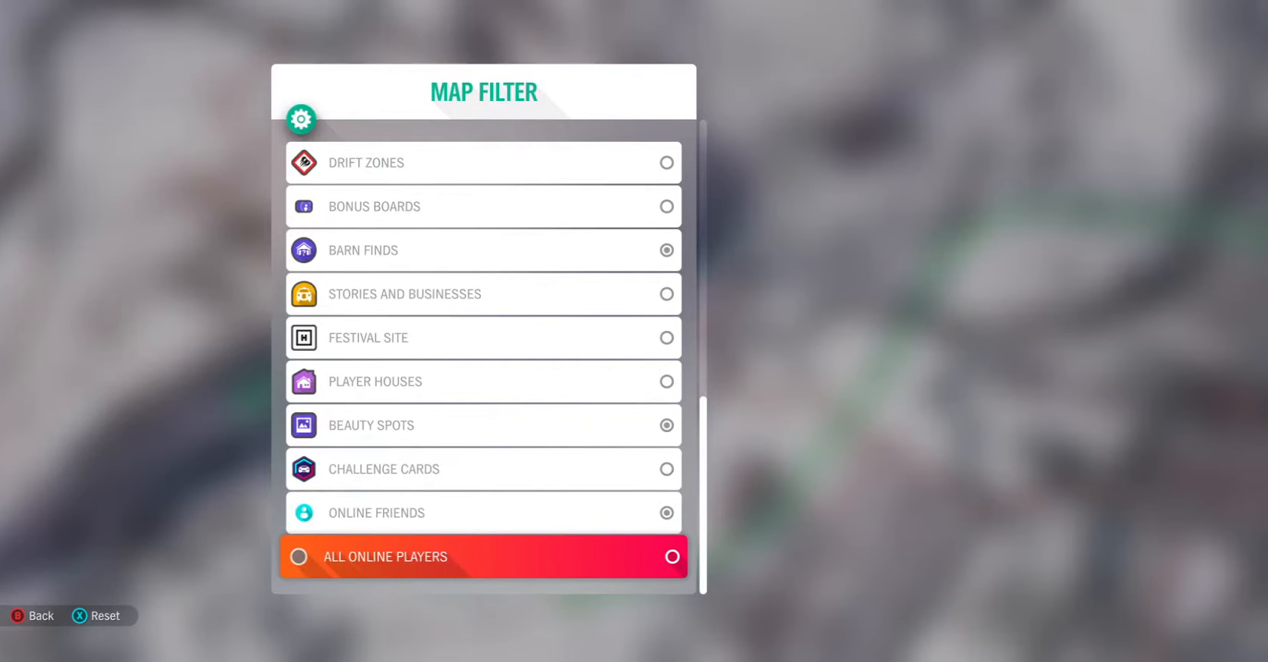
{"buttons": [], "left_stick": "center", "right_stick": "center", "events": [[50, "DPAD_DOWN", "up"]]}
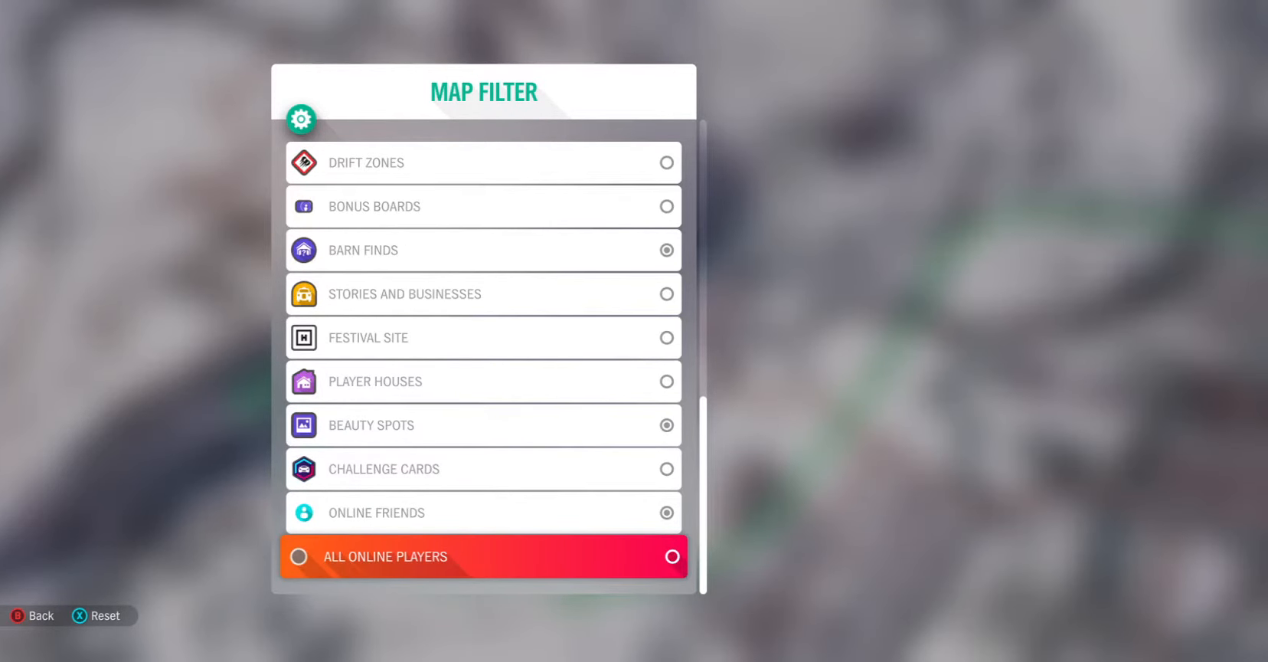
{"buttons": [], "left_stick": "center", "right_stick": "center", "events": [[117, "B", "down"], [284, "B", "up"]]}
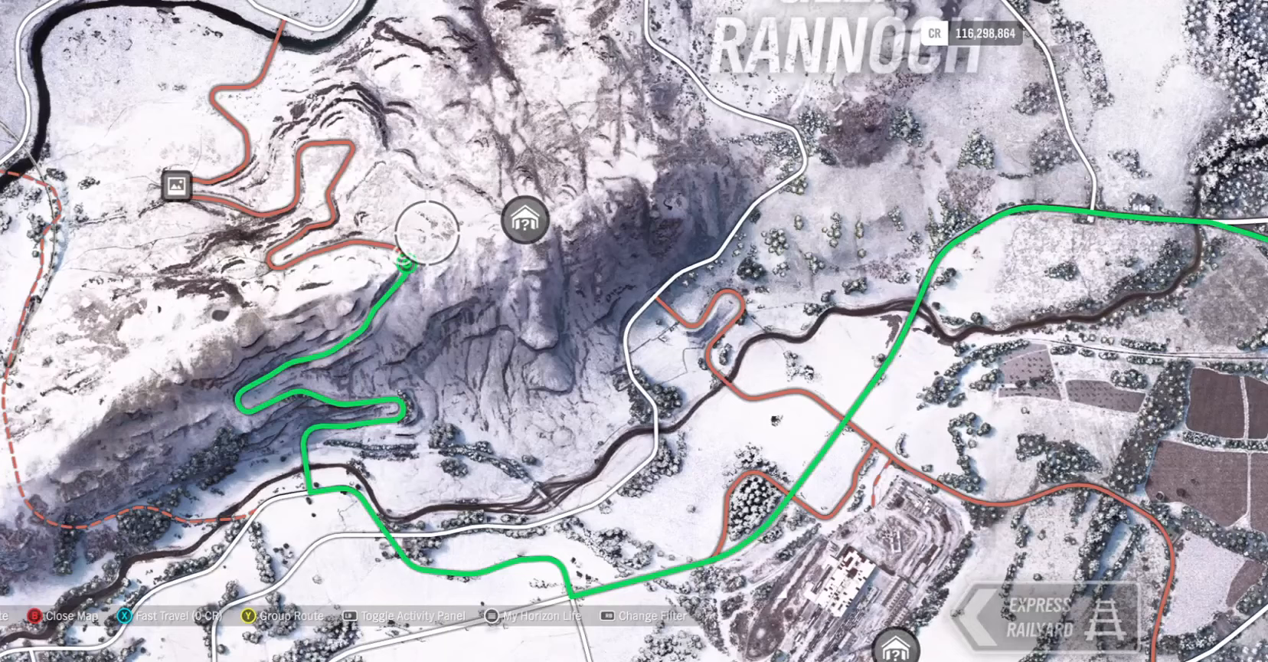
{"buttons": [], "left_stick": "center", "right_stick": "center", "events": []}
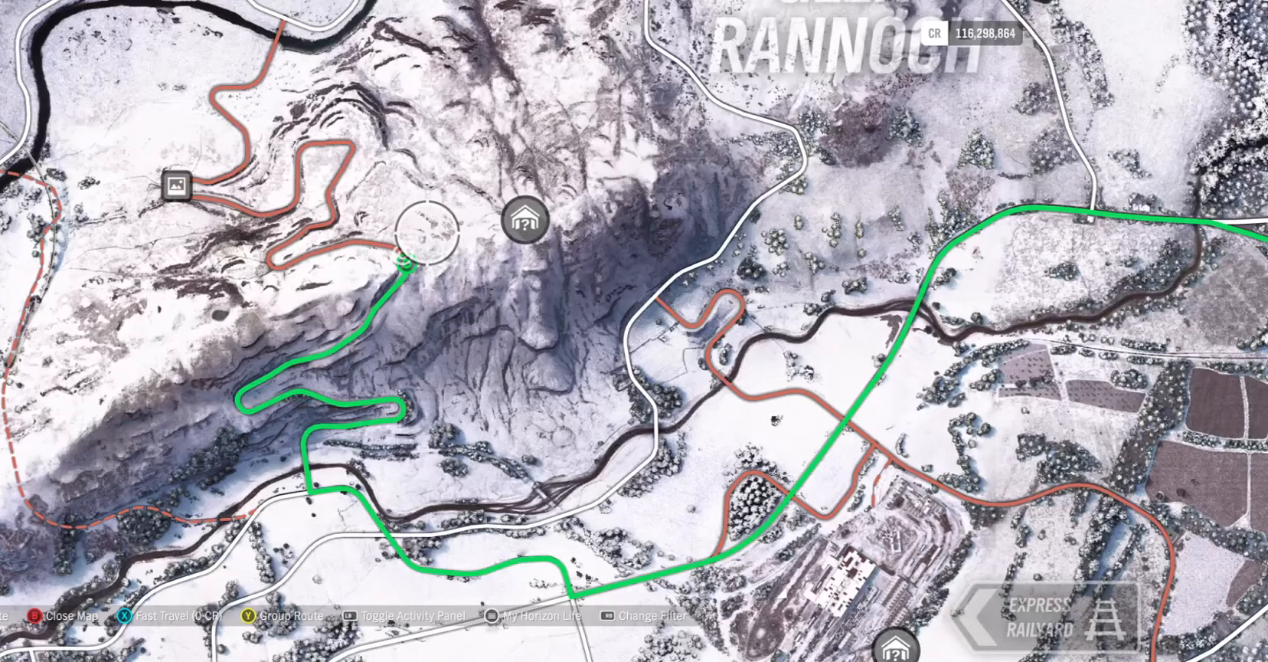
{"buttons": [], "left_stick": "up-right", "right_stick": "center", "events": [[134, "left_stick", "right"], [450, "left_stick", "up-right"]]}
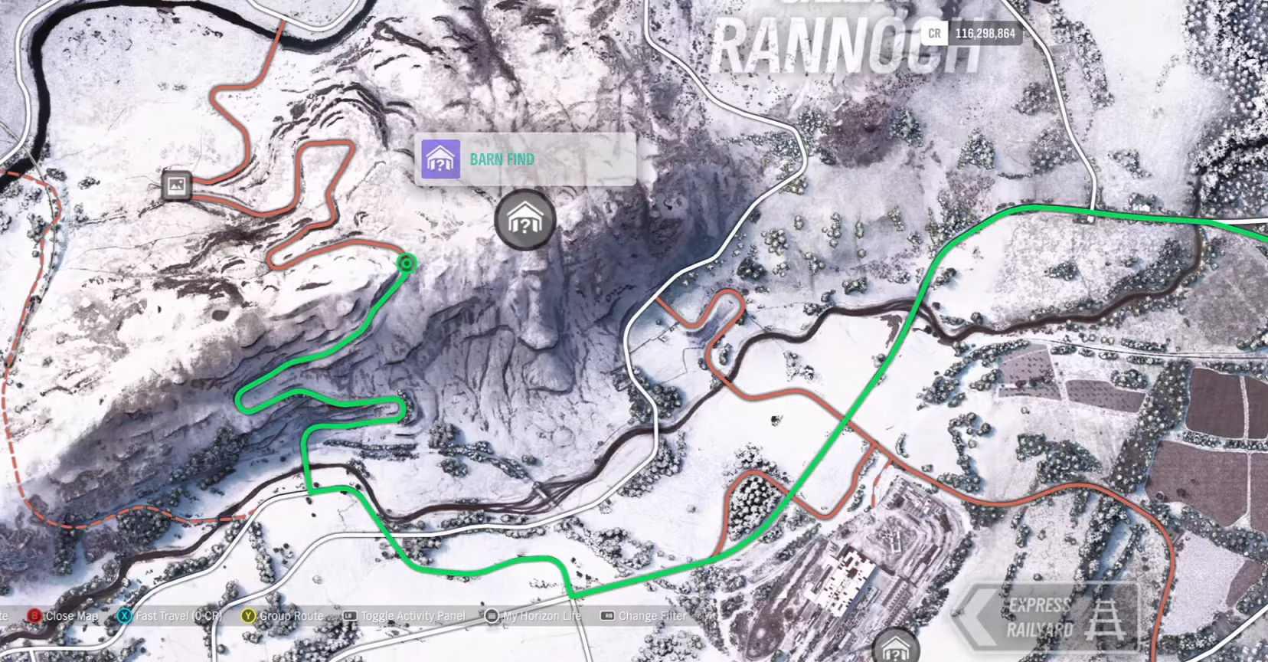
{"buttons": [], "left_stick": "center", "right_stick": "center", "events": [[67, "left_stick", "center"]]}
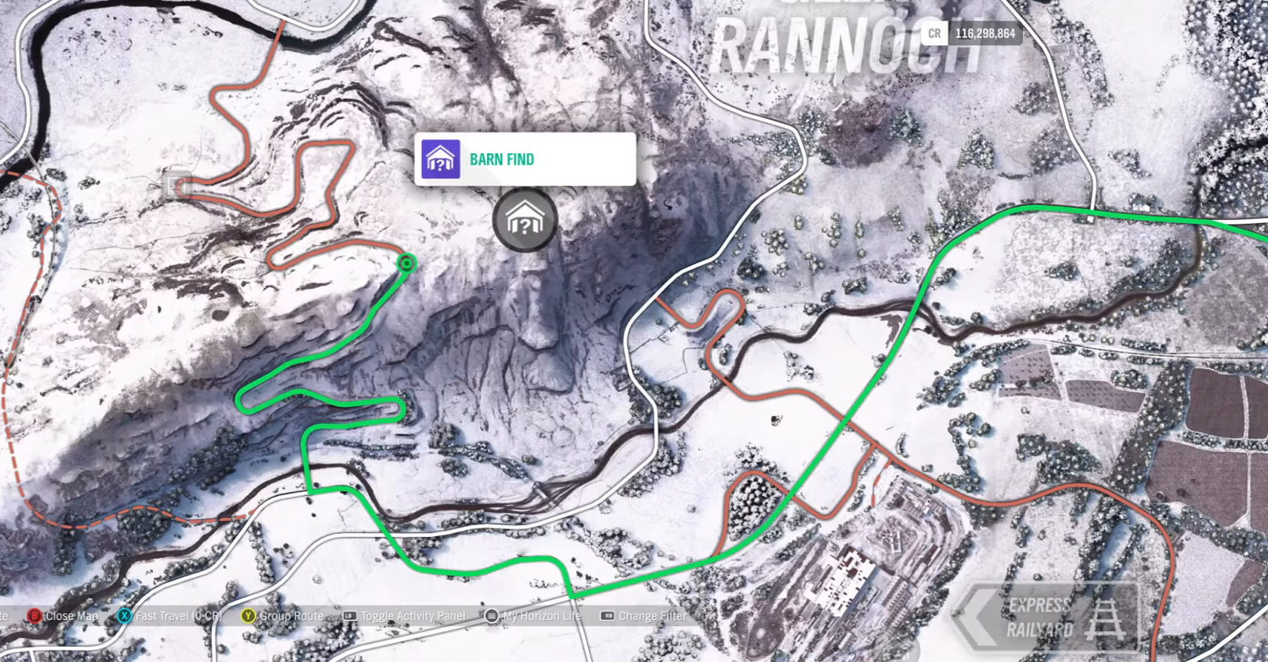
{"buttons": [], "left_stick": "center", "right_stick": "center", "events": []}
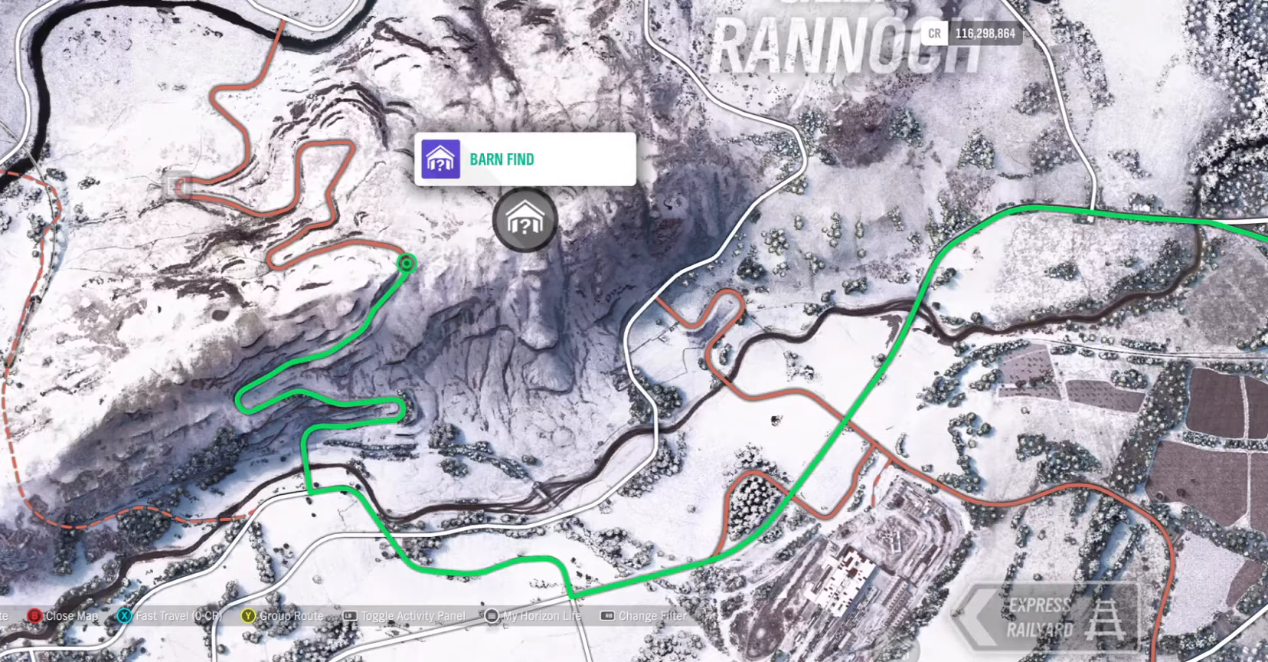
{"buttons": [], "left_stick": "center", "right_stick": "center", "events": []}
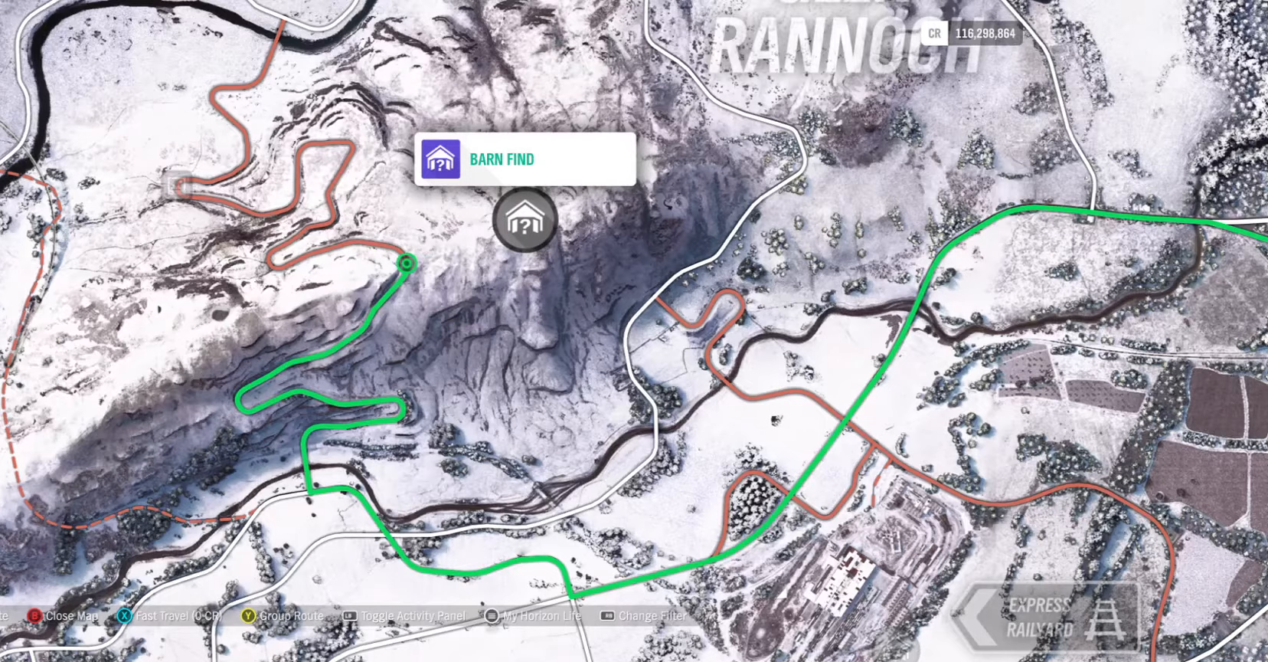
{"buttons": [], "left_stick": "center", "right_stick": "center", "events": []}
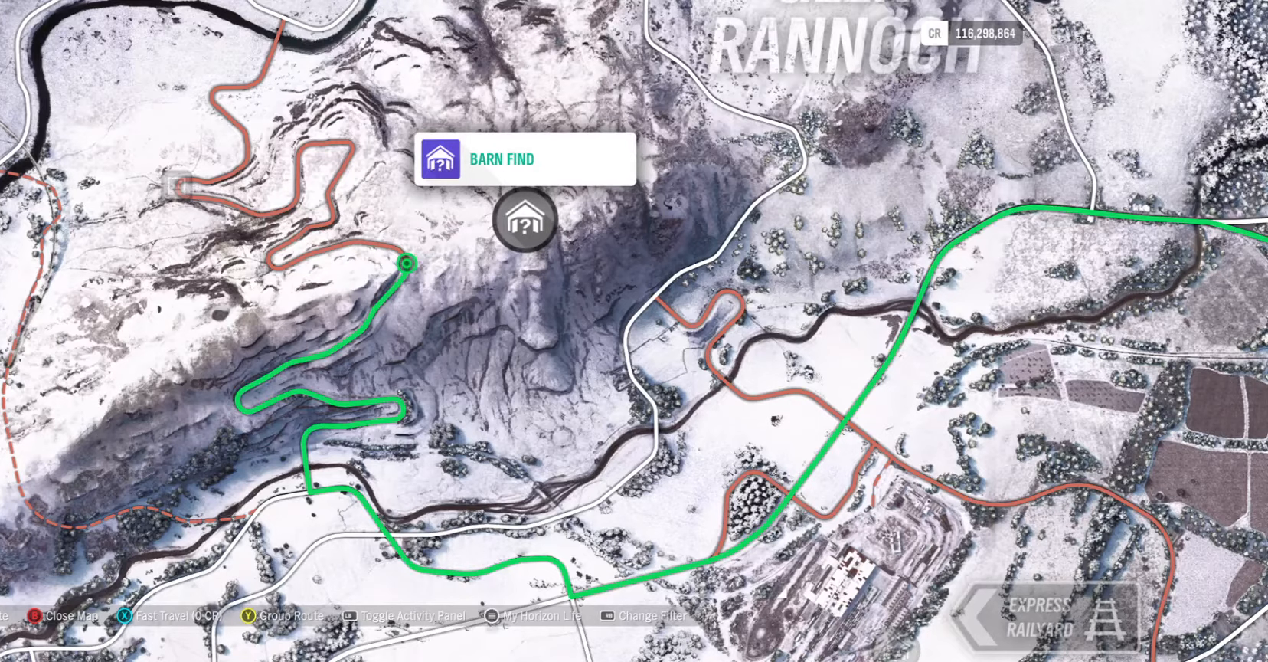
{"buttons": [], "left_stick": "center", "right_stick": "center", "events": []}
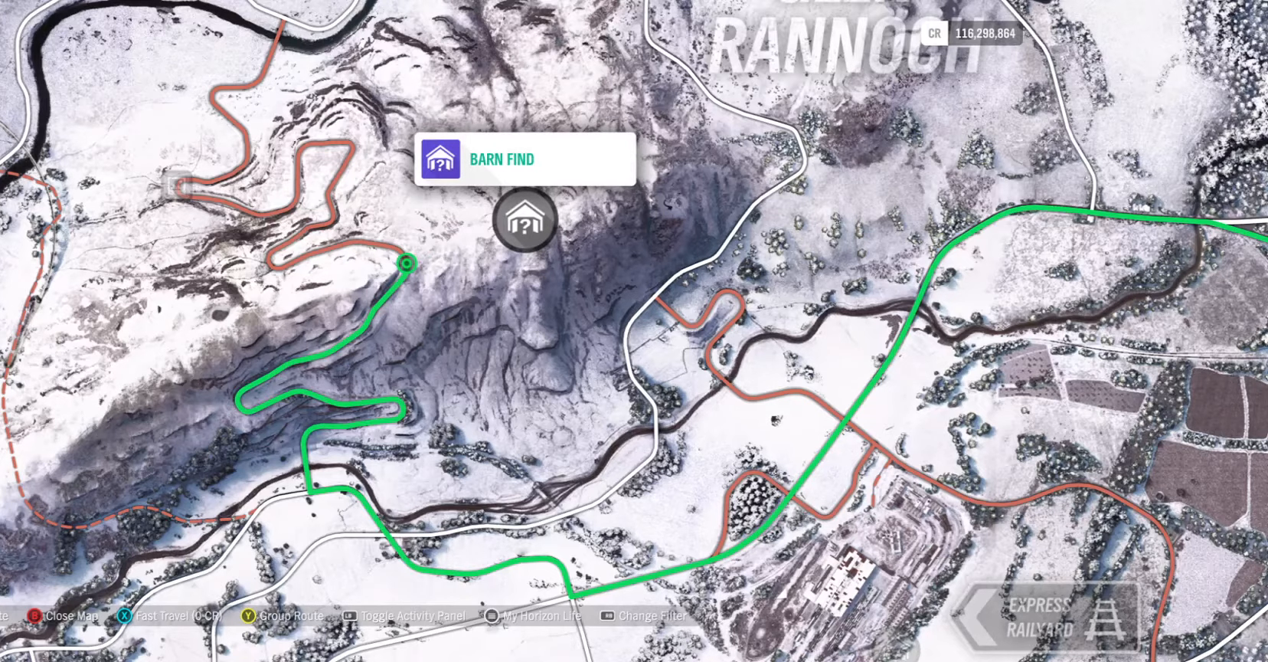
{"buttons": [], "left_stick": "center", "right_stick": "center", "events": []}
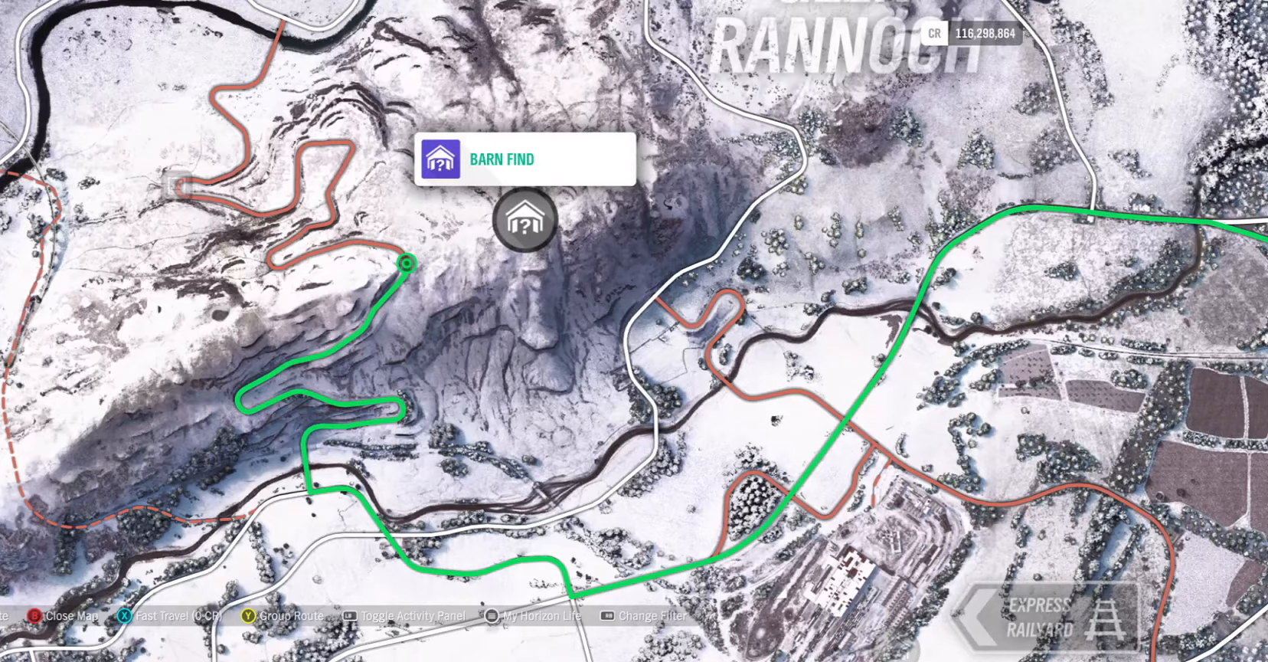
{"buttons": [], "left_stick": "center", "right_stick": "center", "events": []}
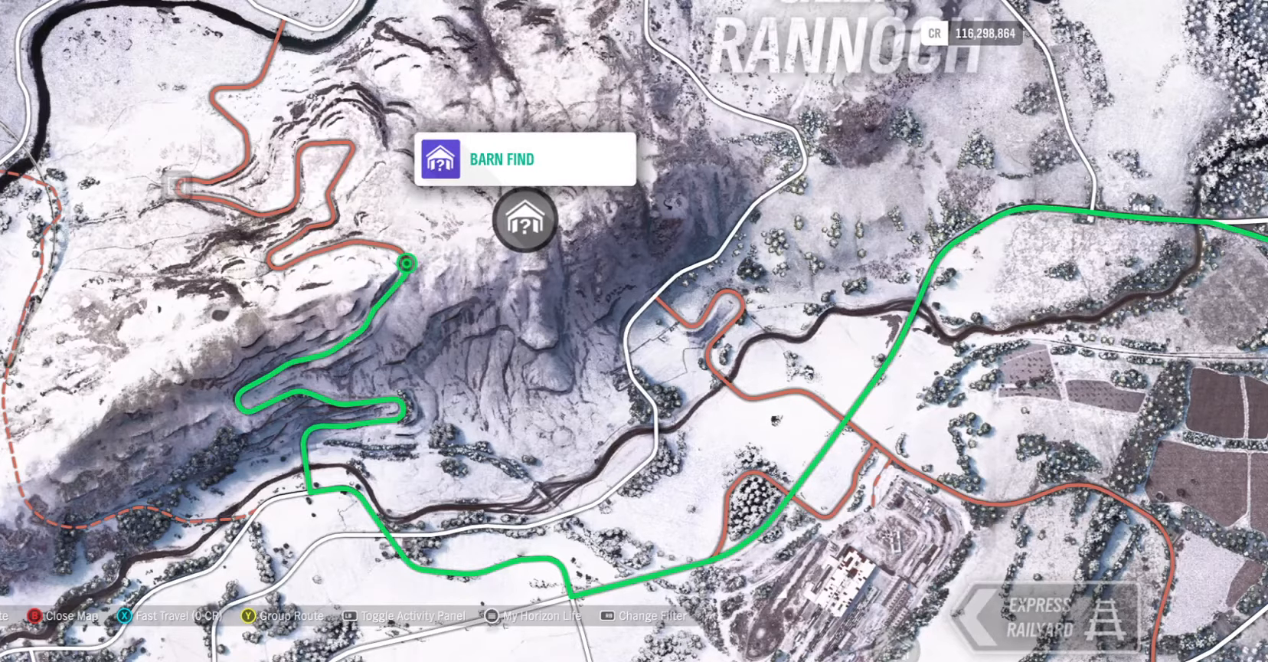
{"buttons": [], "left_stick": "center", "right_stick": "center", "events": []}
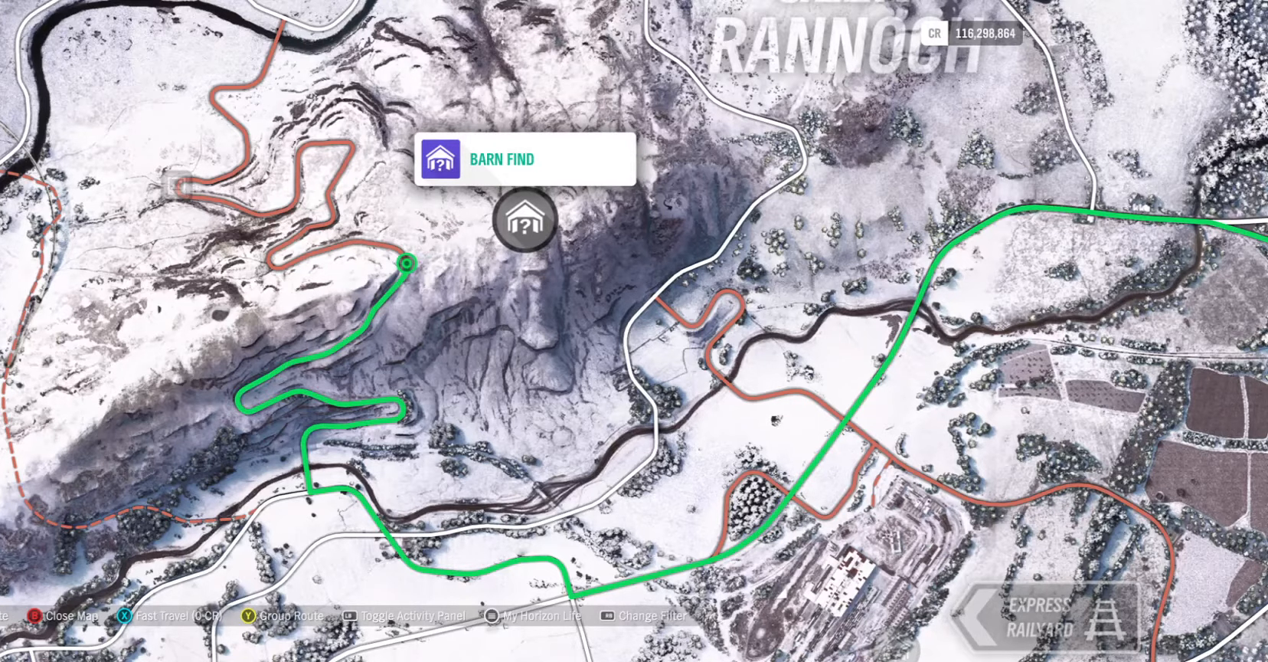
{"buttons": [], "left_stick": "right", "right_stick": "center", "events": [[383, "left_stick", "right"]]}
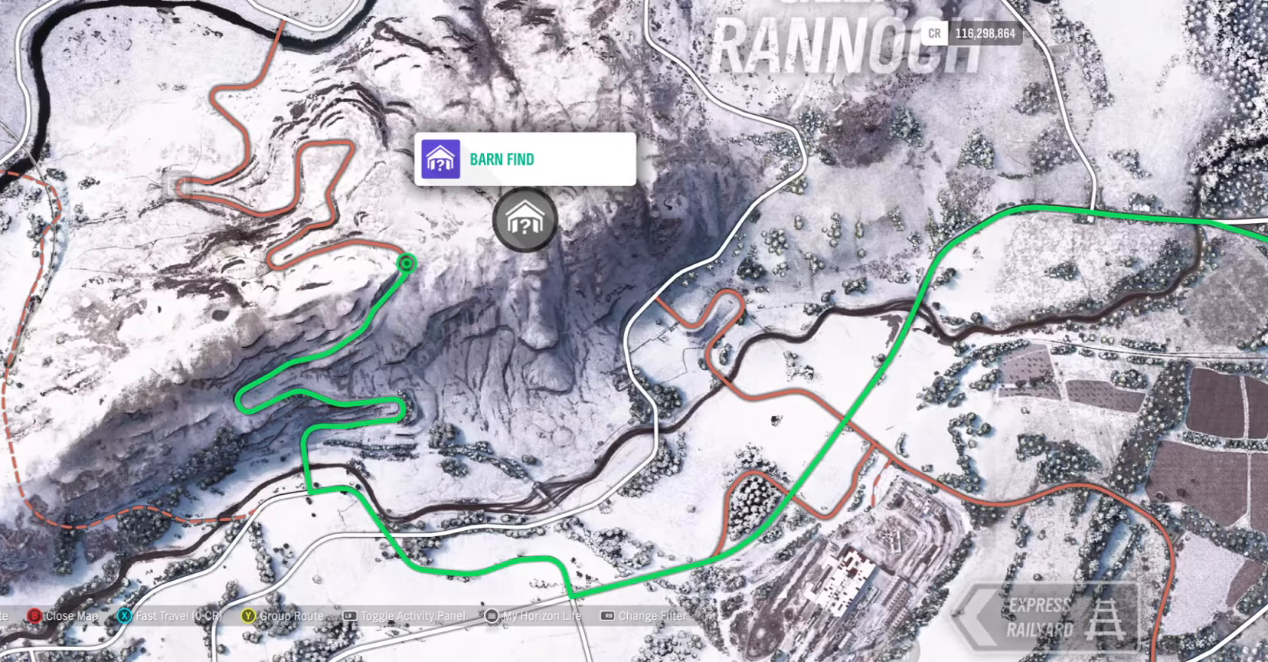
{"buttons": [], "left_stick": "up-left", "right_stick": "center", "events": [[133, "left_stick", "center"], [466, "left_stick", "up-left"]]}
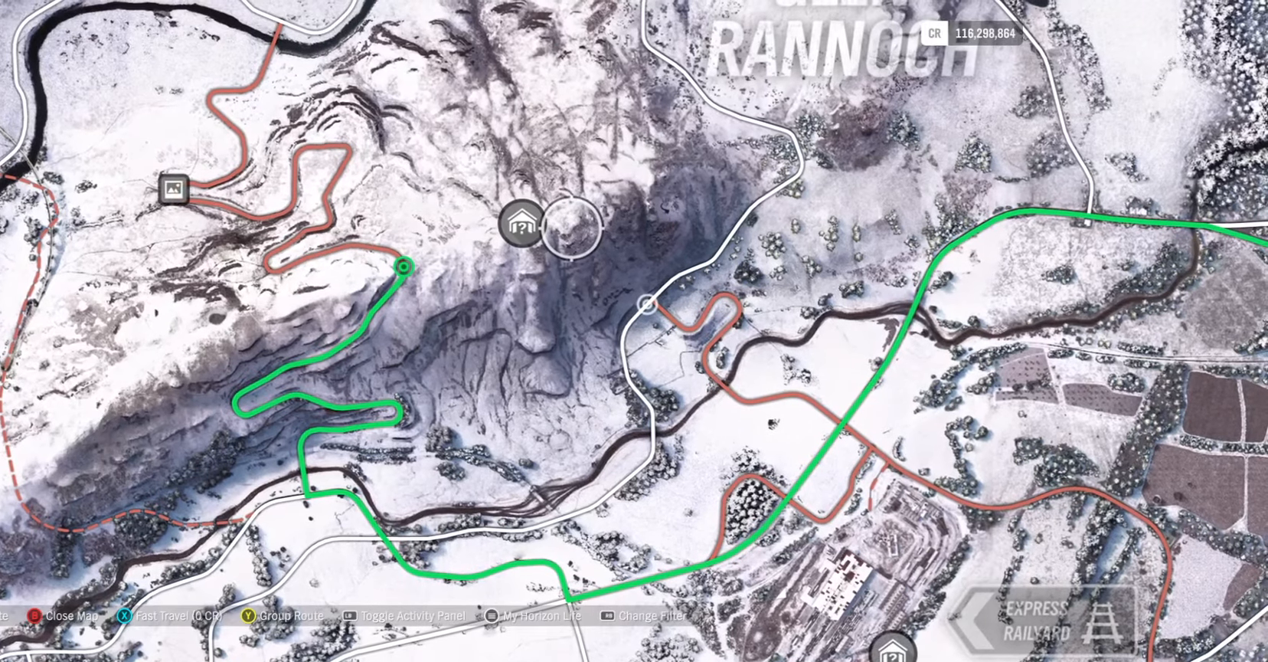
{"buttons": [], "left_stick": "center", "right_stick": "center", "events": [[116, "left_stick", "center"]]}